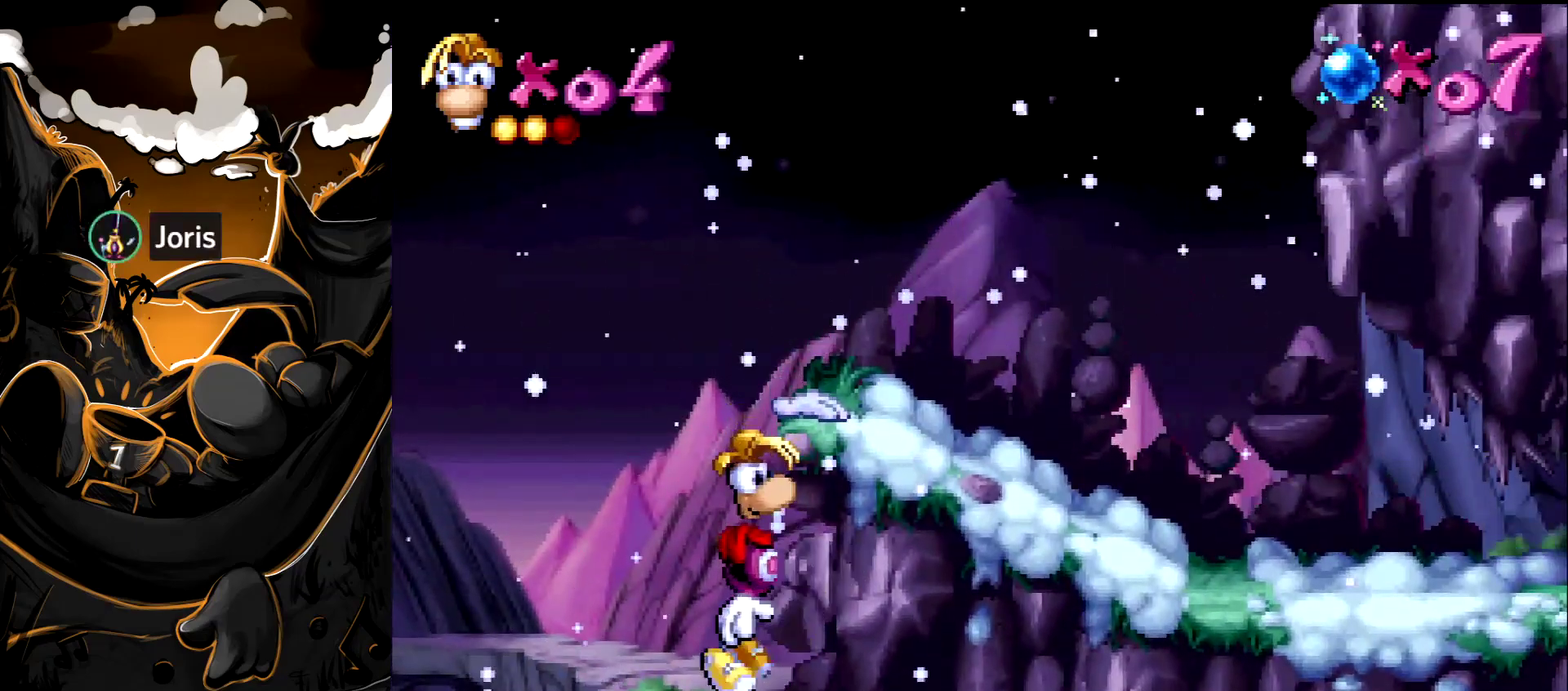
Gameplay with a controller (PlayStation layout); each line is a JSON object with the inputs held at the frame after it. "events" lists button and stick changes between this image and that frame as [ms after this image, input, new state], when the widget could be followed in between. Not read: L3 R3.
{"buttons": [], "events": []}
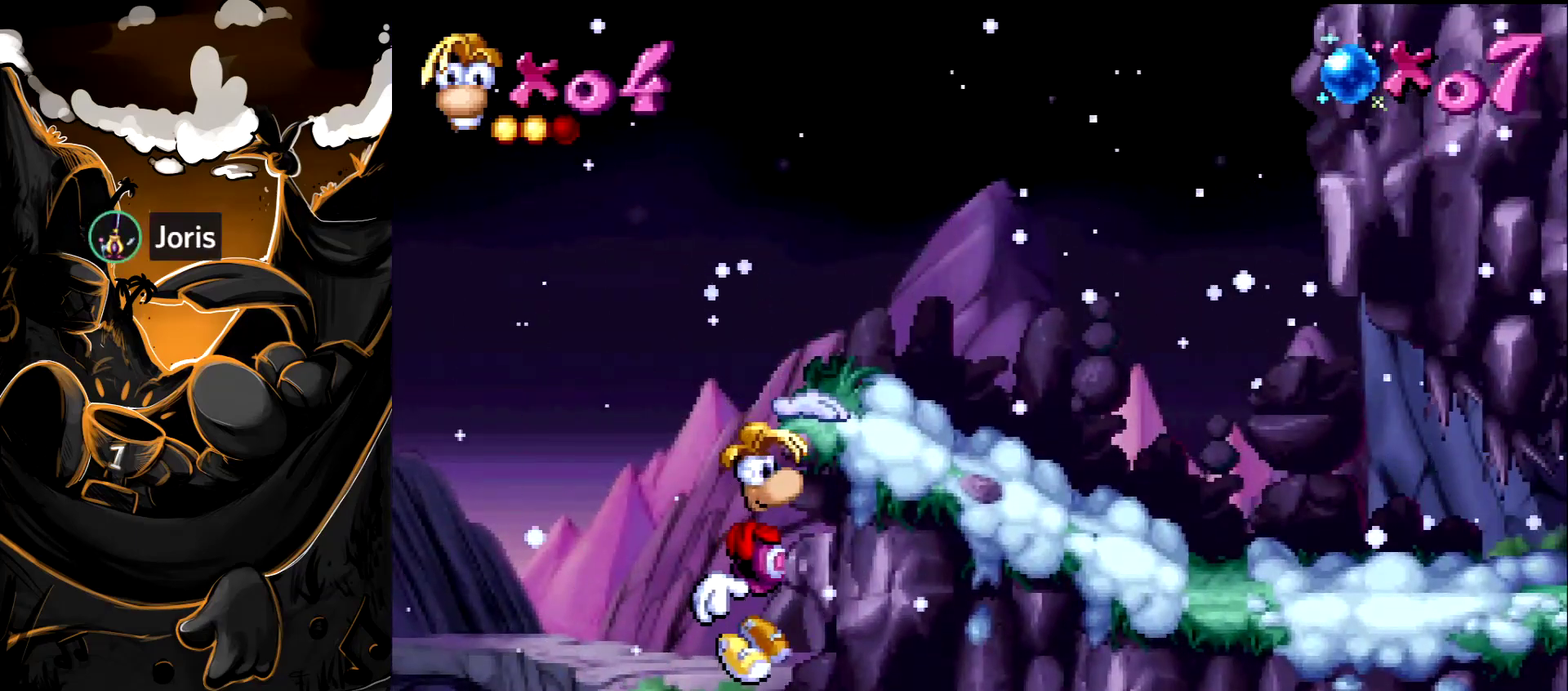
{"buttons": [], "events": []}
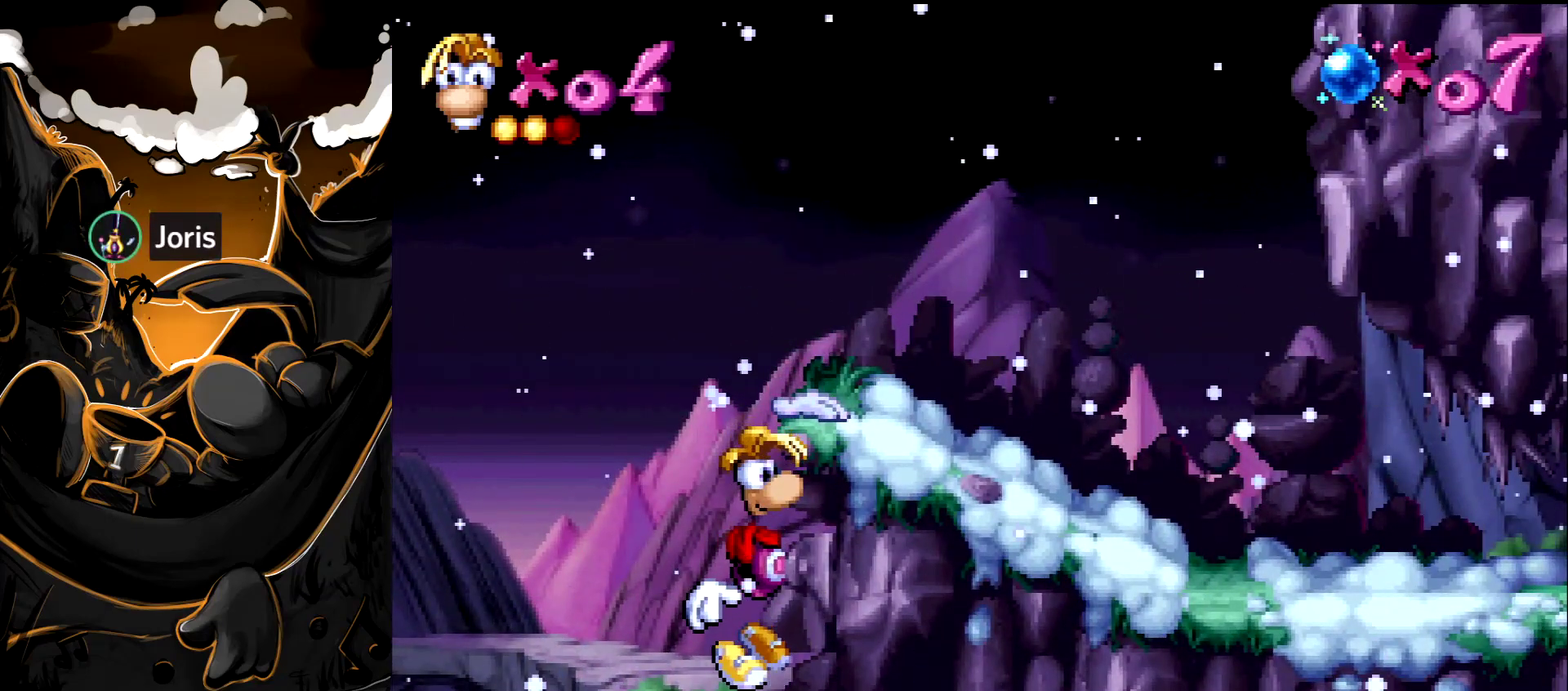
{"buttons": [], "events": []}
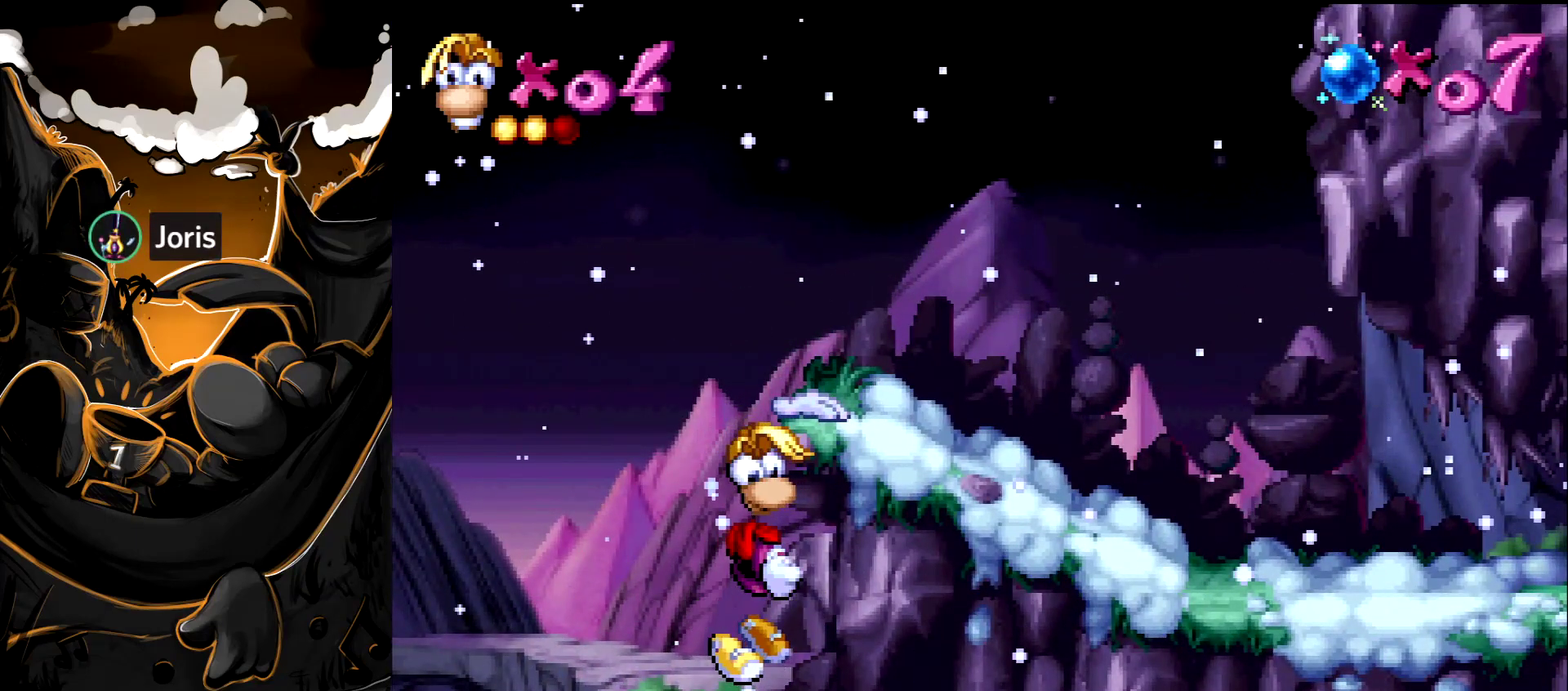
{"buttons": [], "events": []}
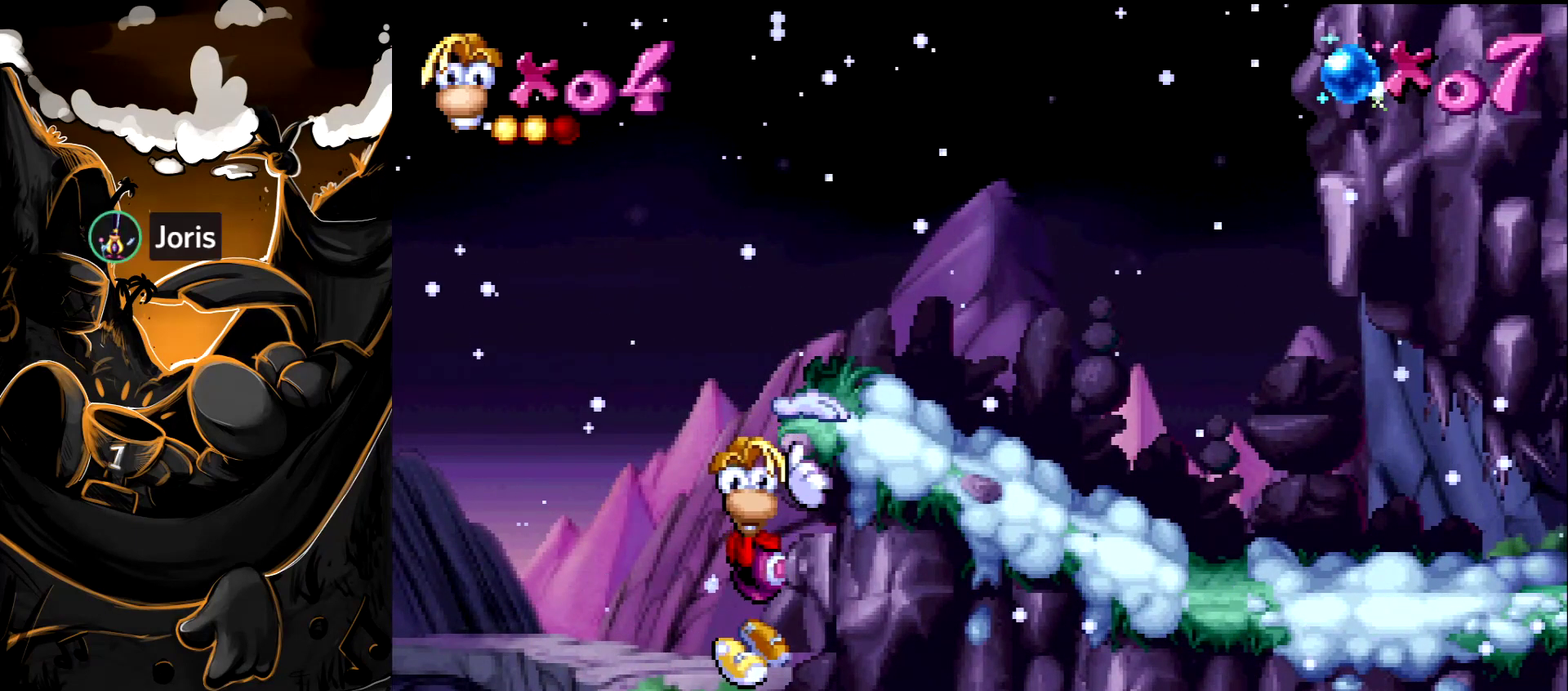
{"buttons": ["DPAD_RIGHT"], "events": [[83, "CROSS", "down"], [233, "DPAD_RIGHT", "down"], [300, "CROSS", "up"]]}
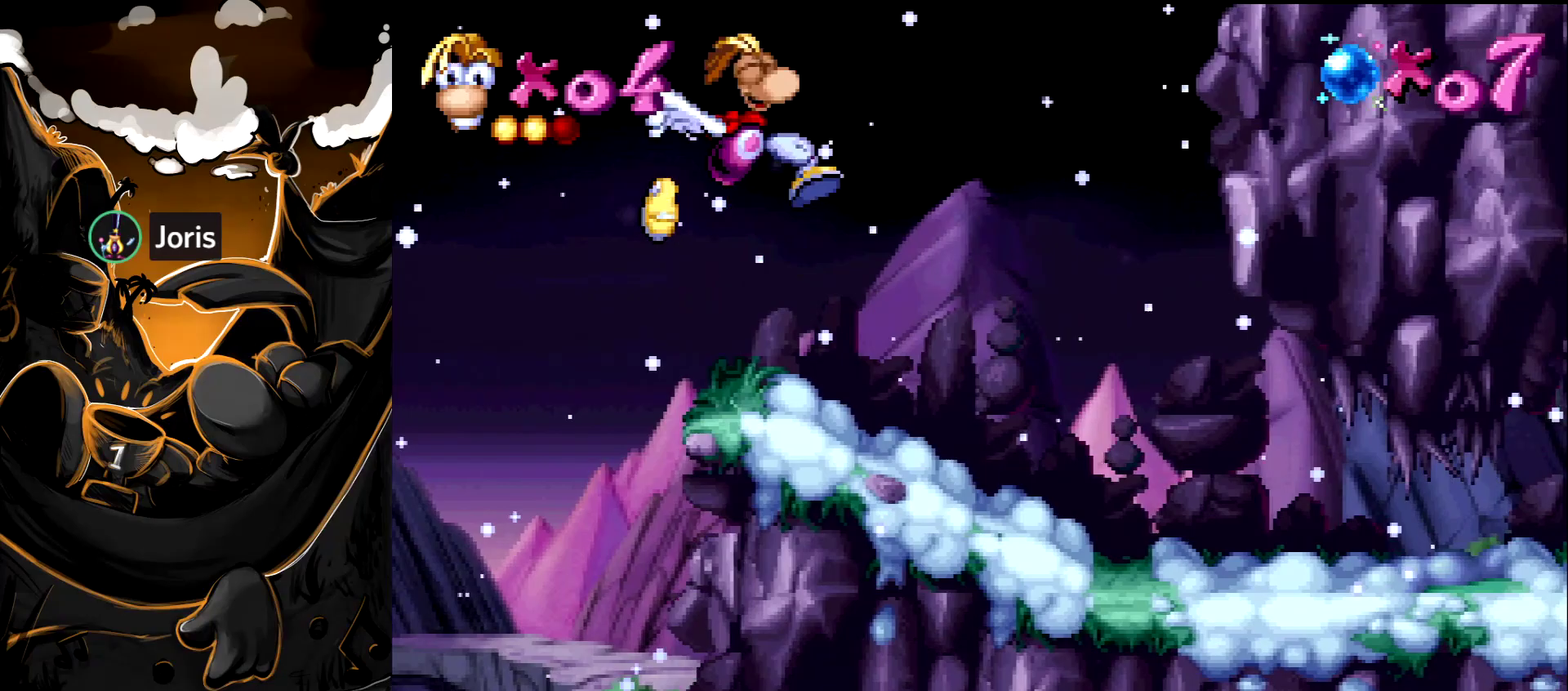
{"buttons": ["SQUARE"], "events": [[17, "DPAD_RIGHT", "up"], [450, "SQUARE", "down"]]}
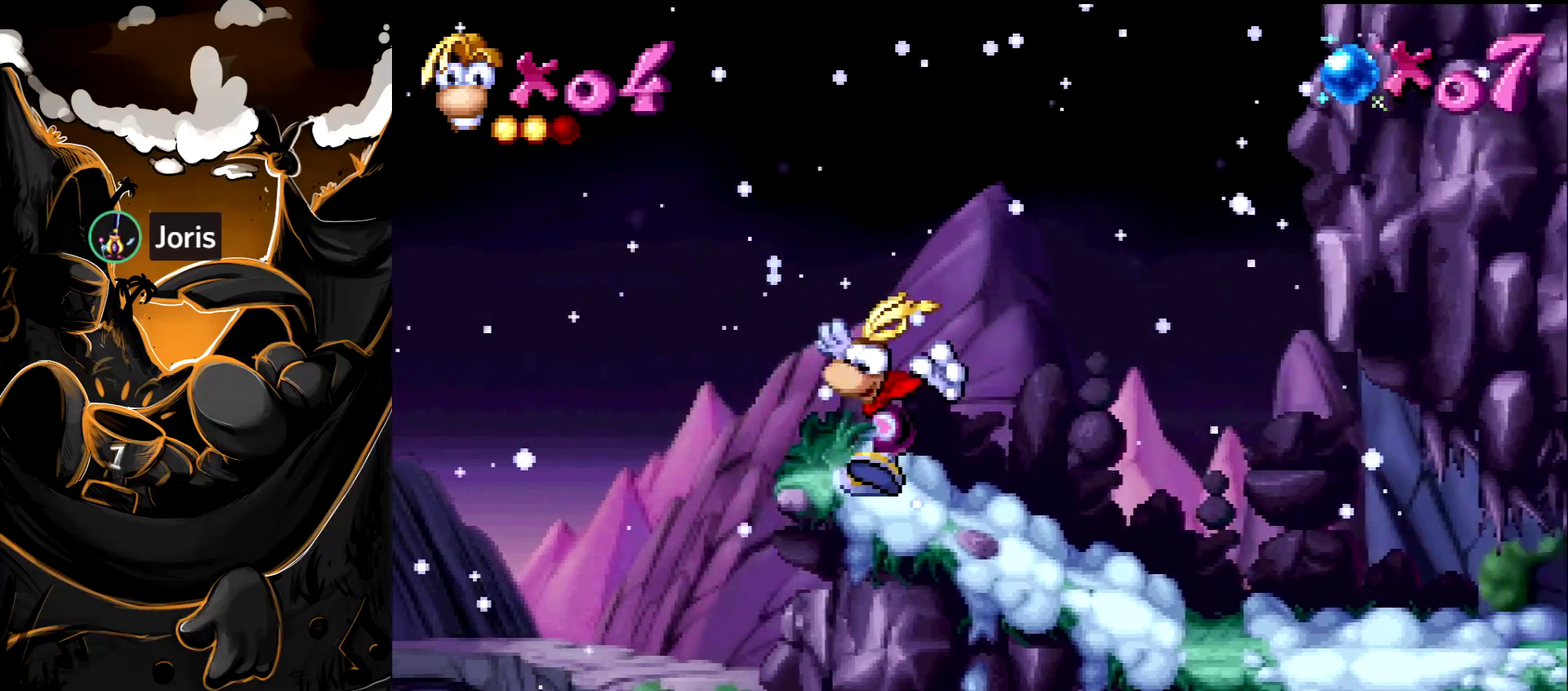
{"buttons": ["SQUARE", "DPAD_RIGHT"], "events": [[100, "DPAD_RIGHT", "down"]]}
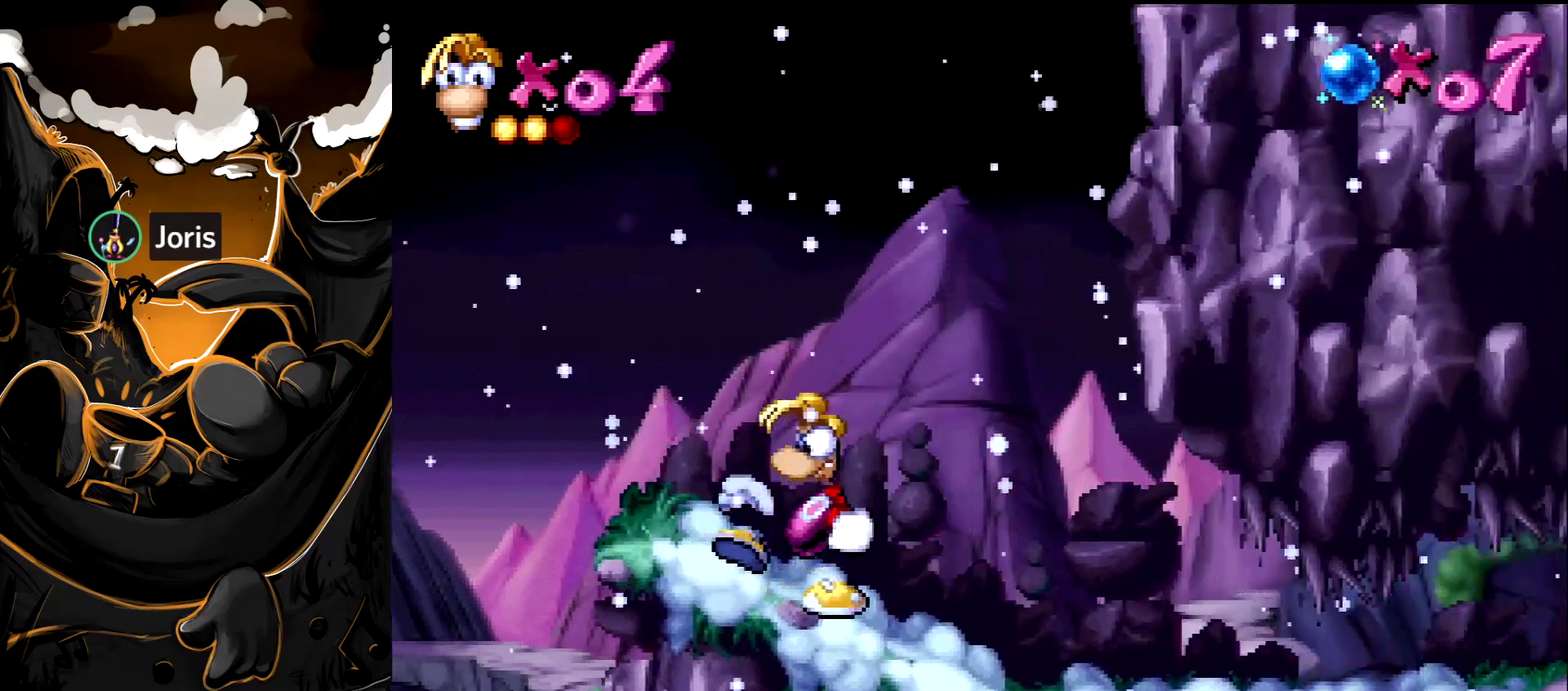
{"buttons": ["SQUARE", "DPAD_RIGHT"], "events": []}
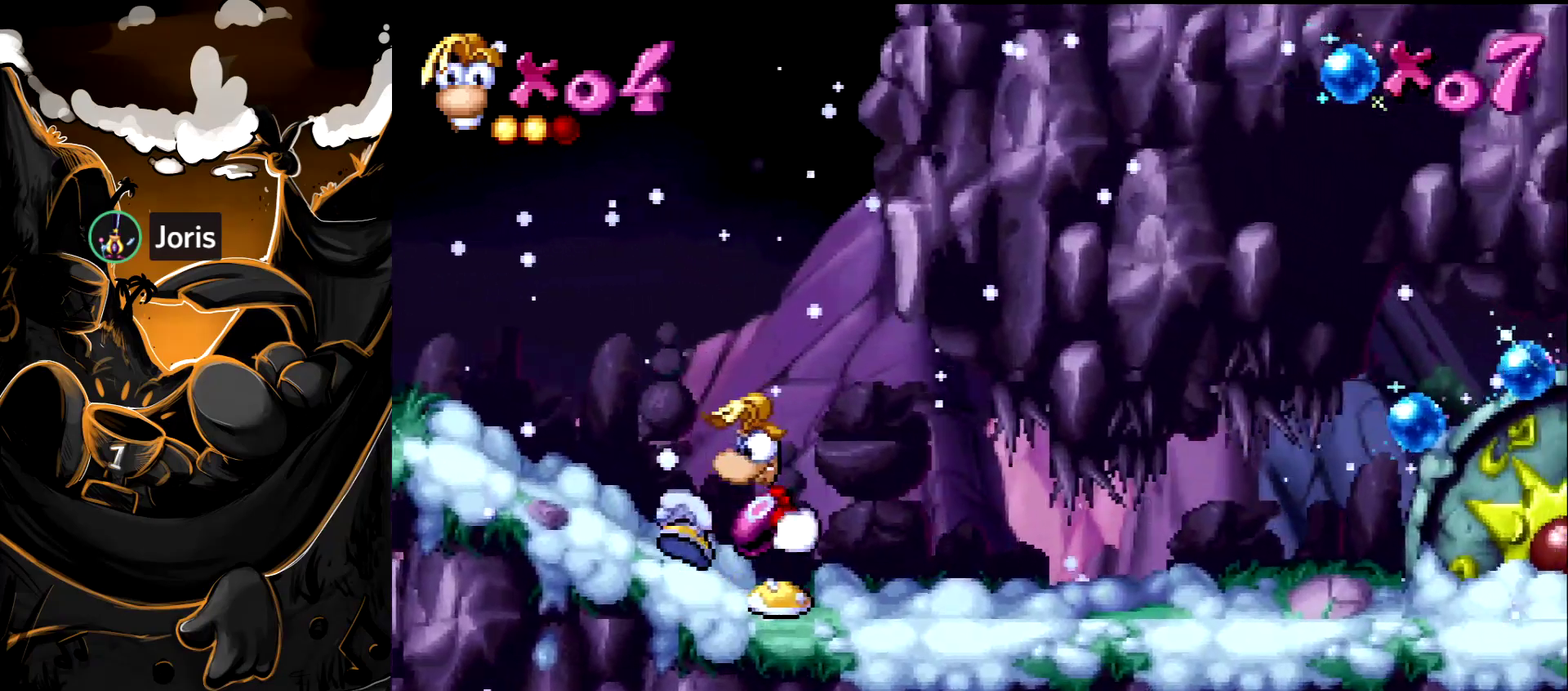
{"buttons": ["R1", "DPAD_RIGHT"], "events": [[333, "SQUARE", "up"], [417, "R1", "down"]]}
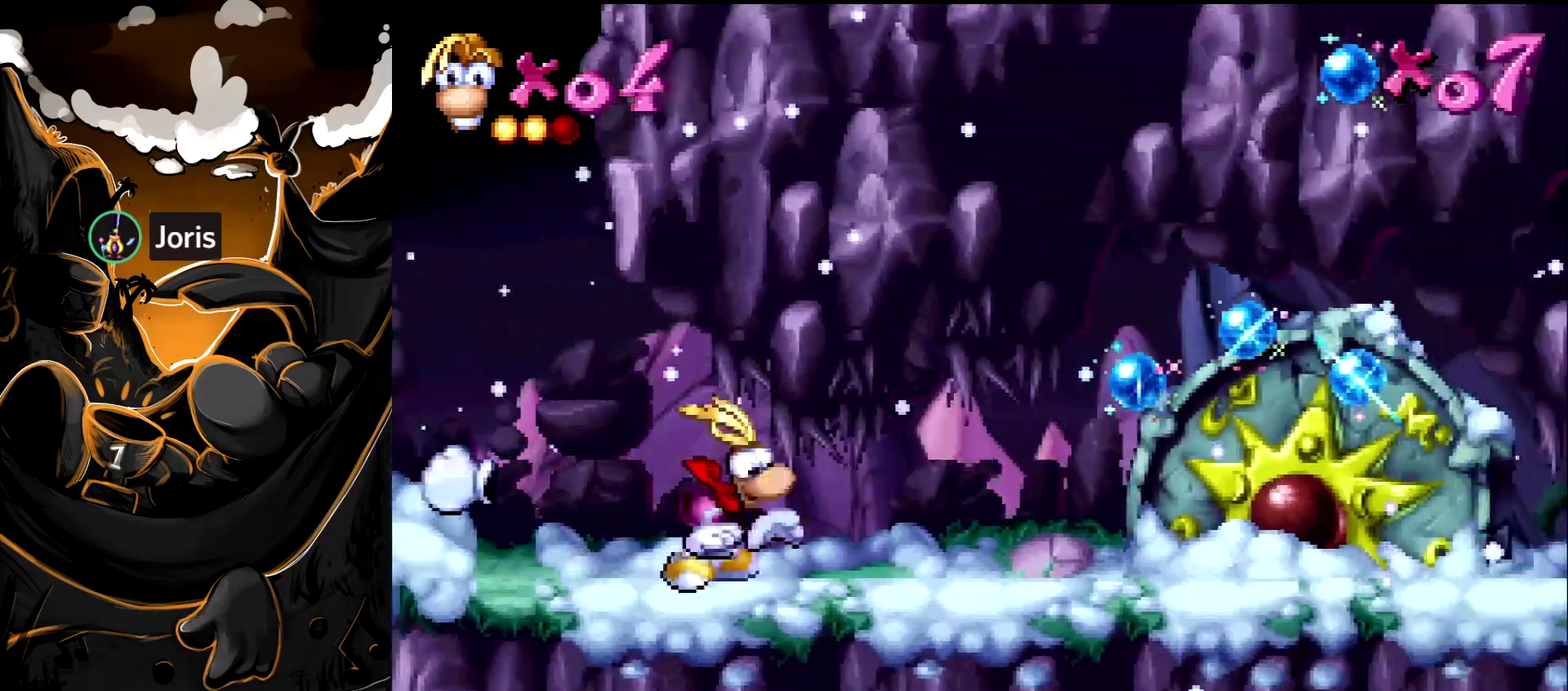
{"buttons": ["R1", "DPAD_RIGHT"], "events": []}
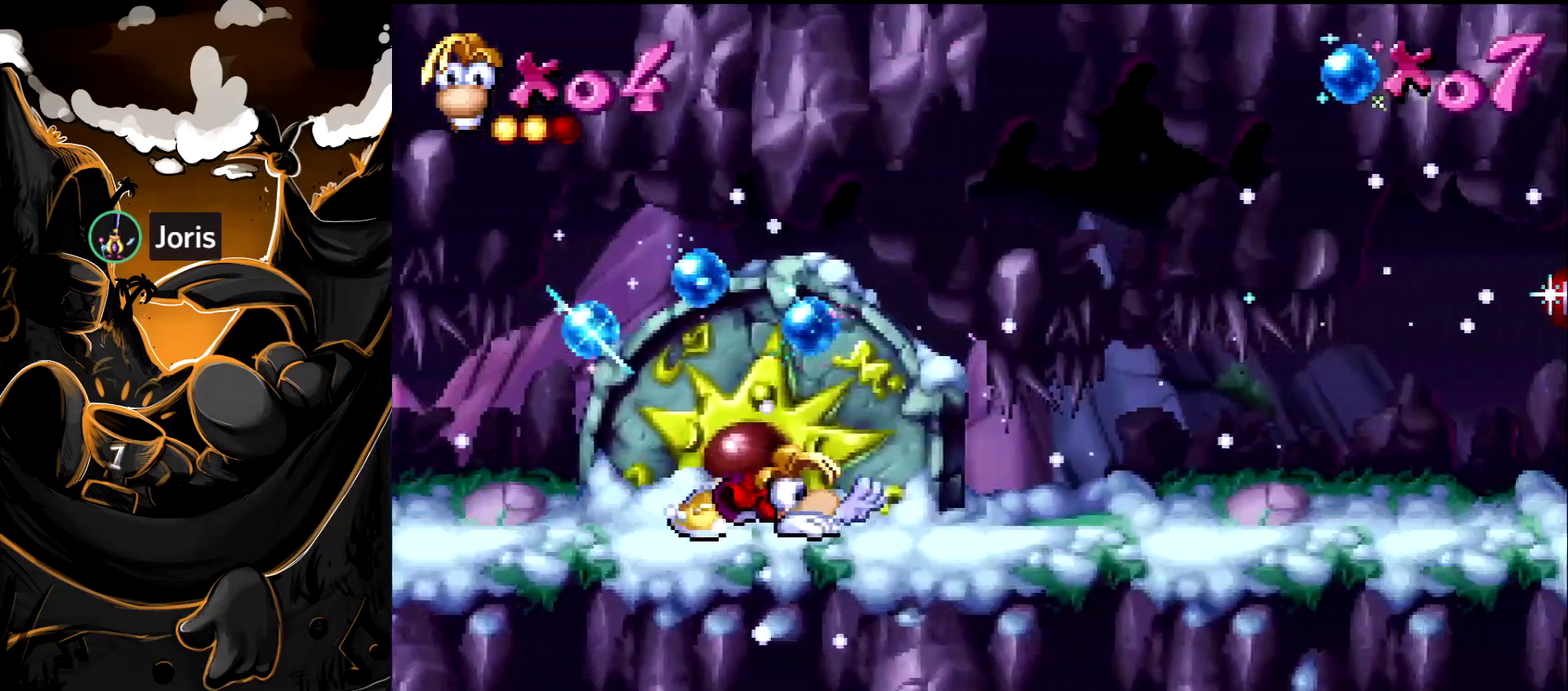
{"buttons": ["R1", "DPAD_RIGHT"], "events": []}
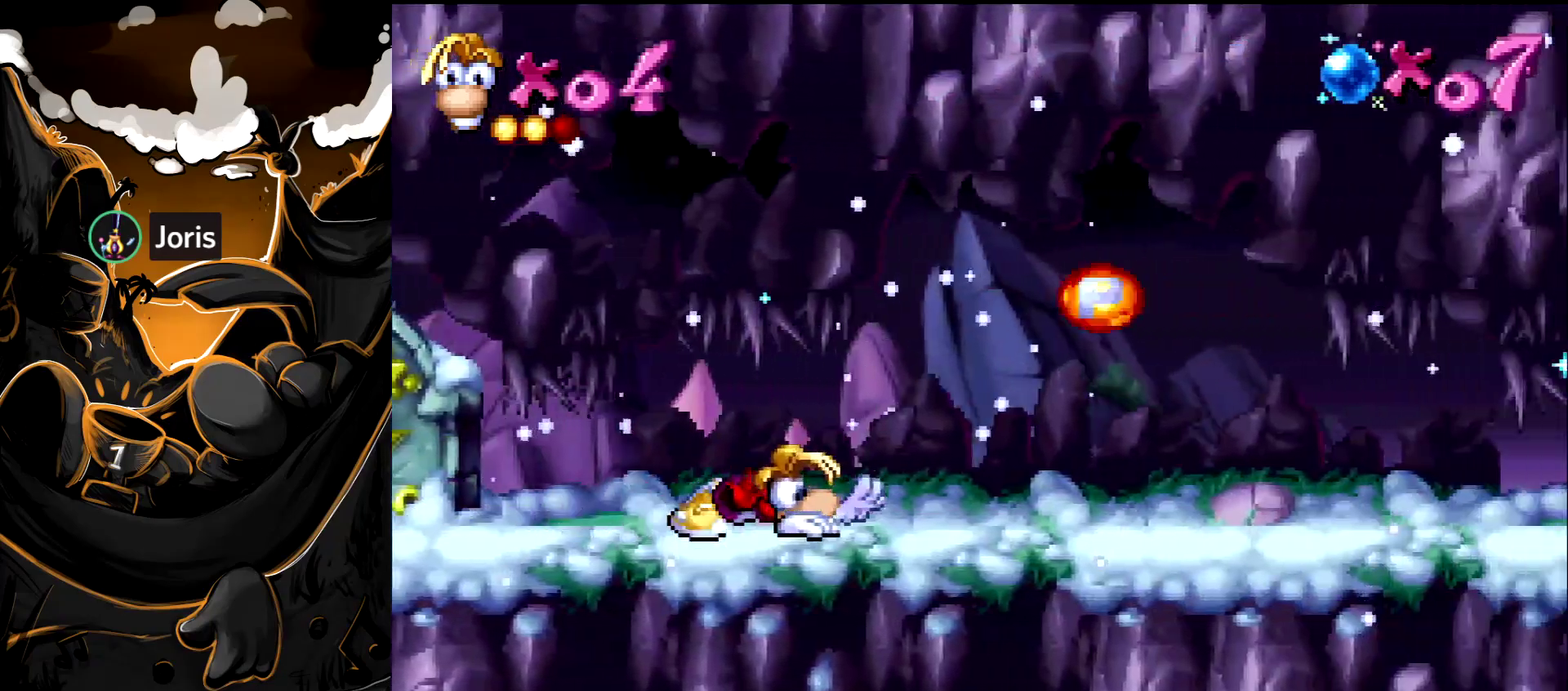
{"buttons": ["DPAD_RIGHT"], "events": [[150, "R1", "up"]]}
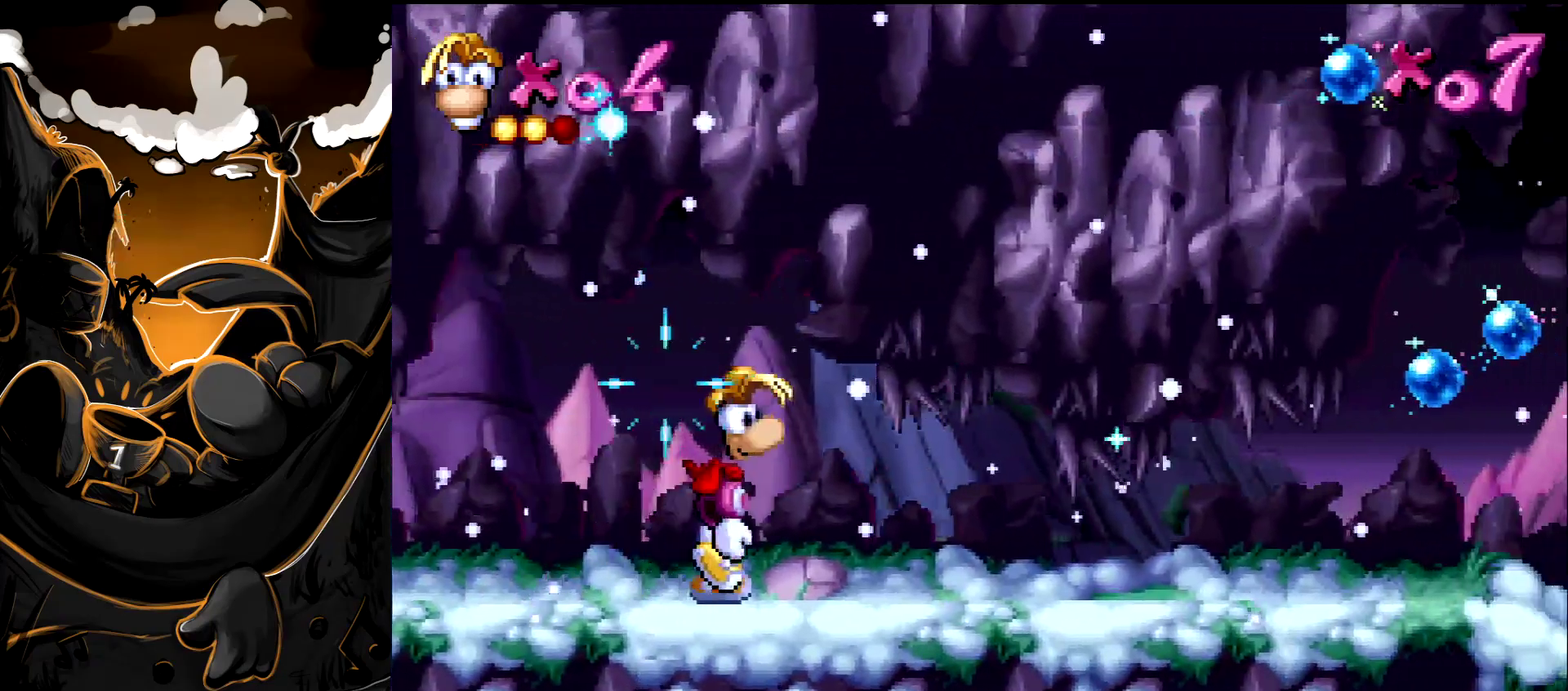
{"buttons": ["R1", "DPAD_RIGHT"], "events": [[17, "R1", "down"]]}
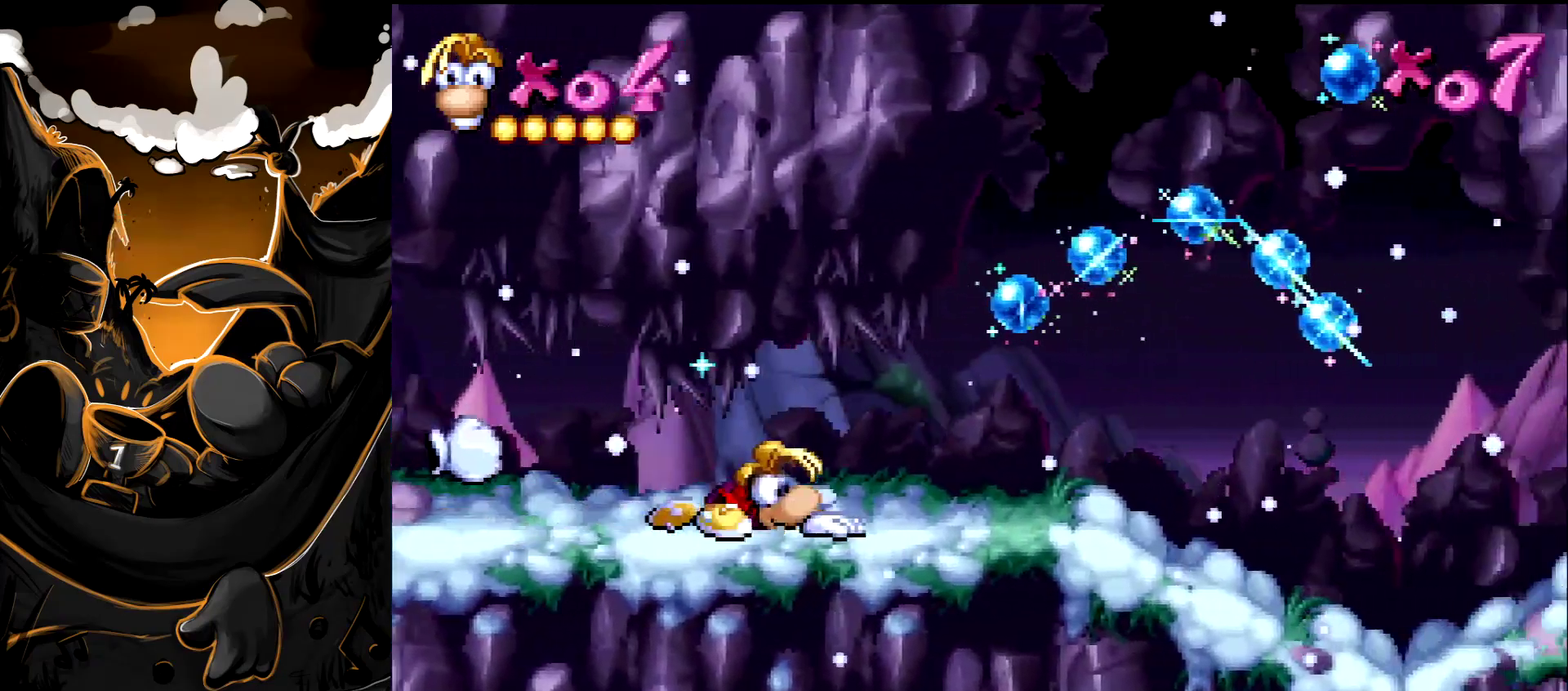
{"buttons": ["DPAD_RIGHT"], "events": [[167, "R1", "up"]]}
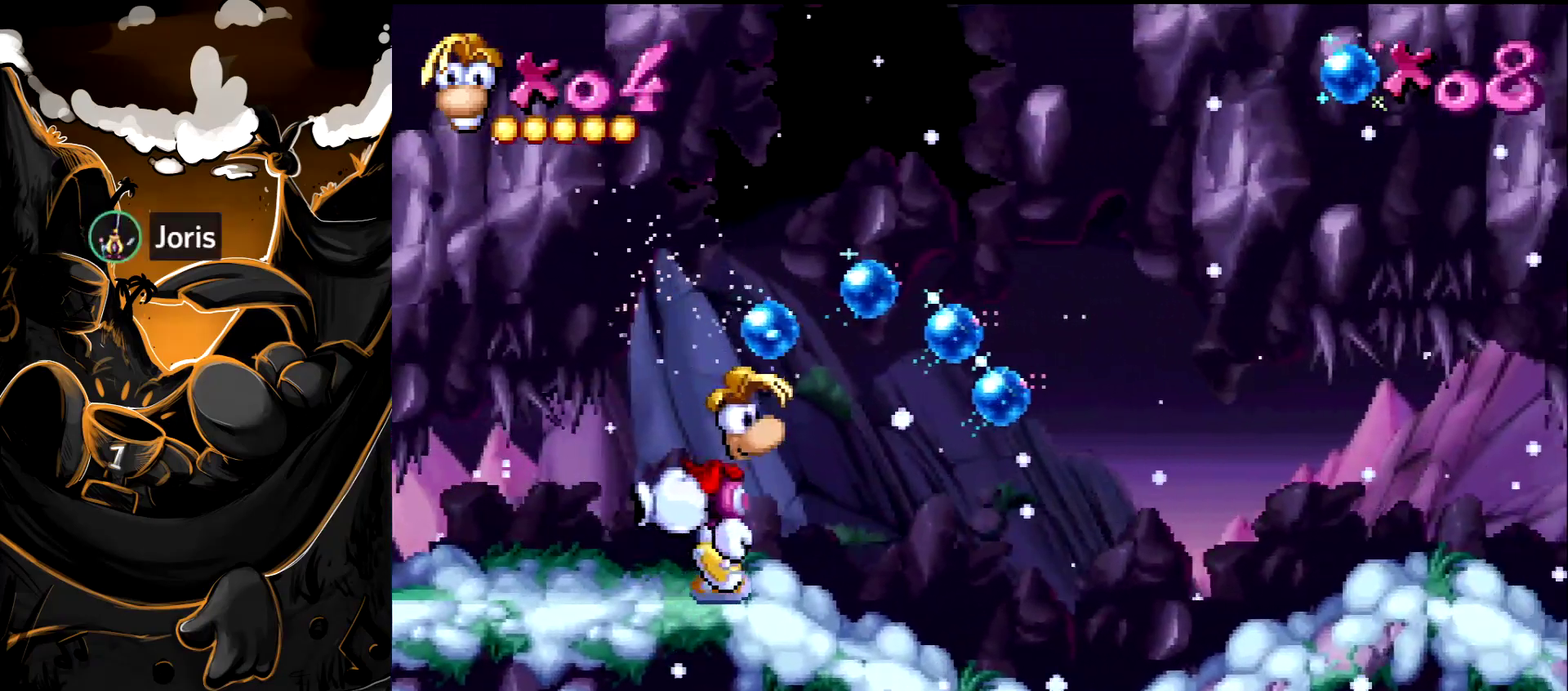
{"buttons": ["DPAD_RIGHT"], "events": []}
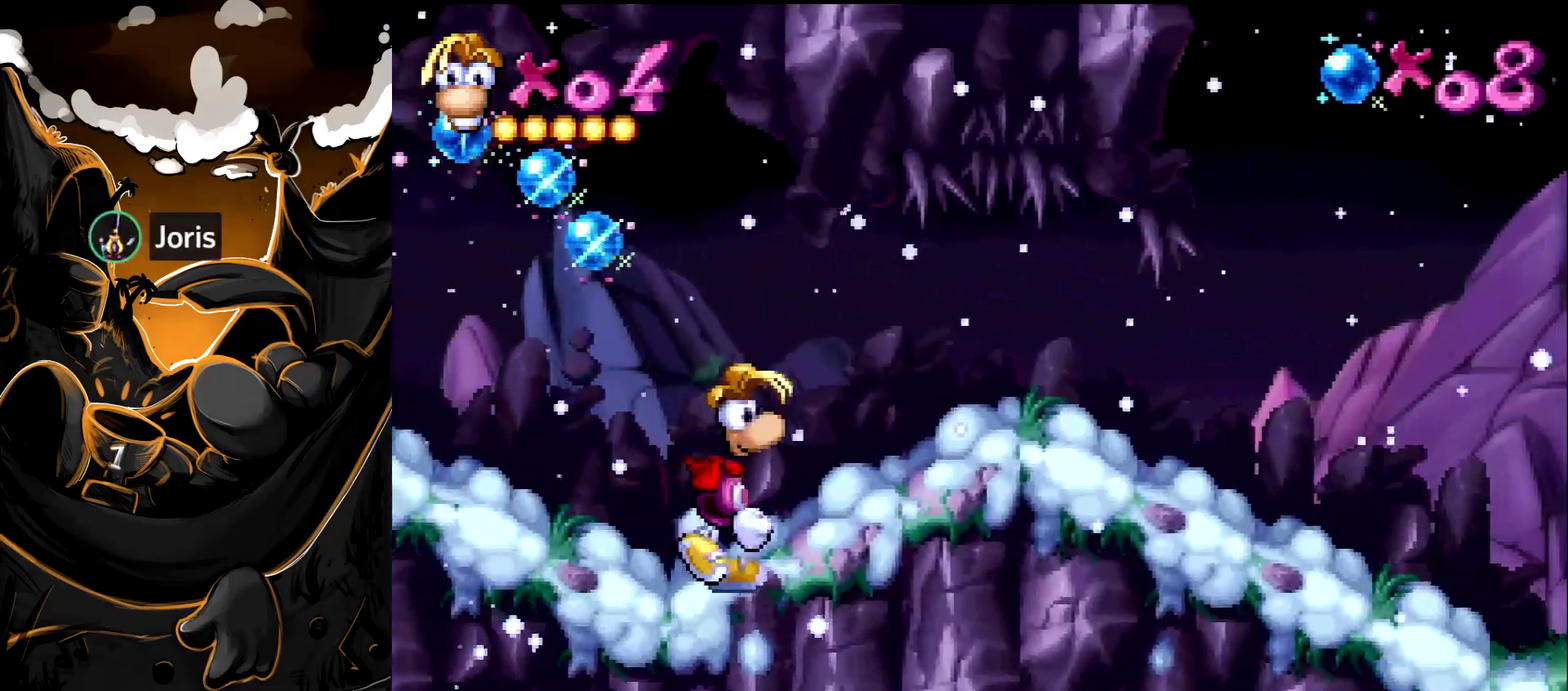
{"buttons": ["DPAD_RIGHT"], "events": []}
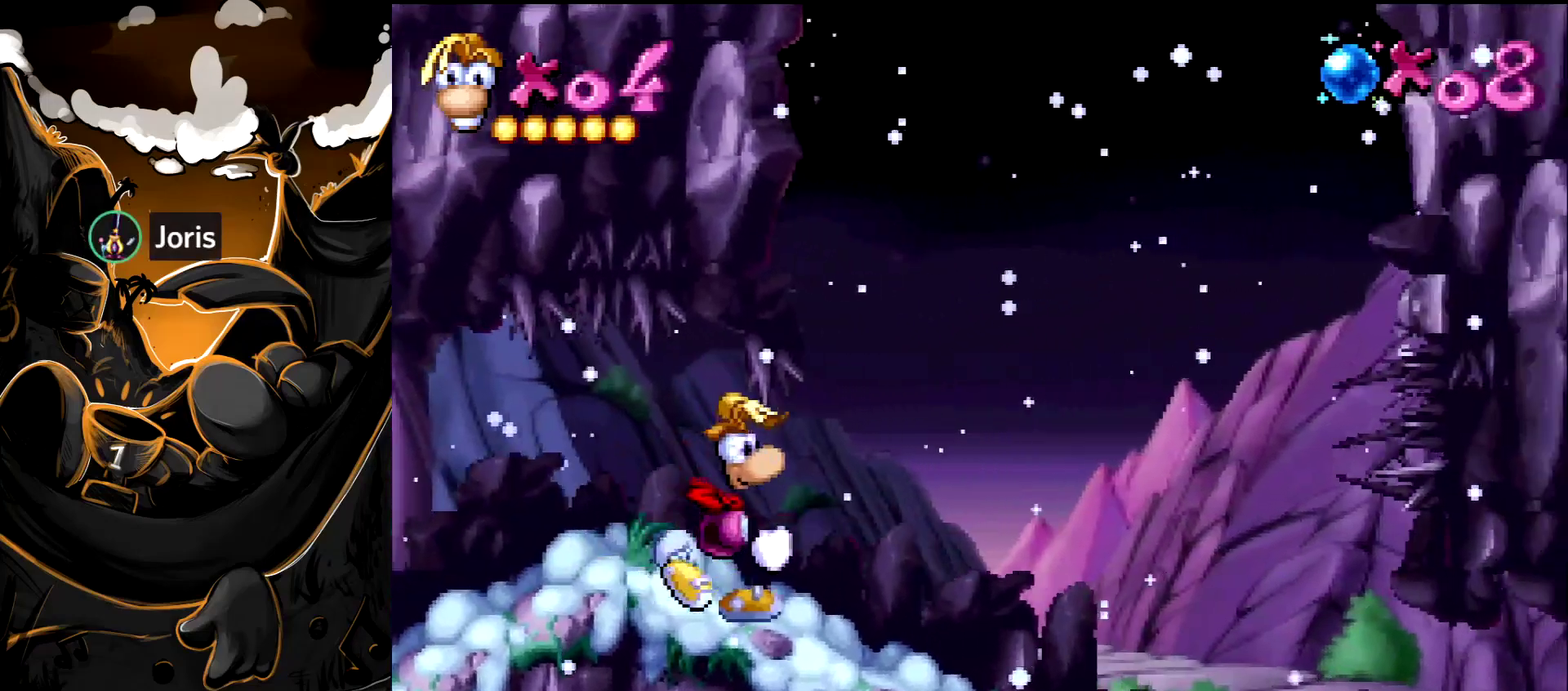
{"buttons": ["DPAD_RIGHT"], "events": []}
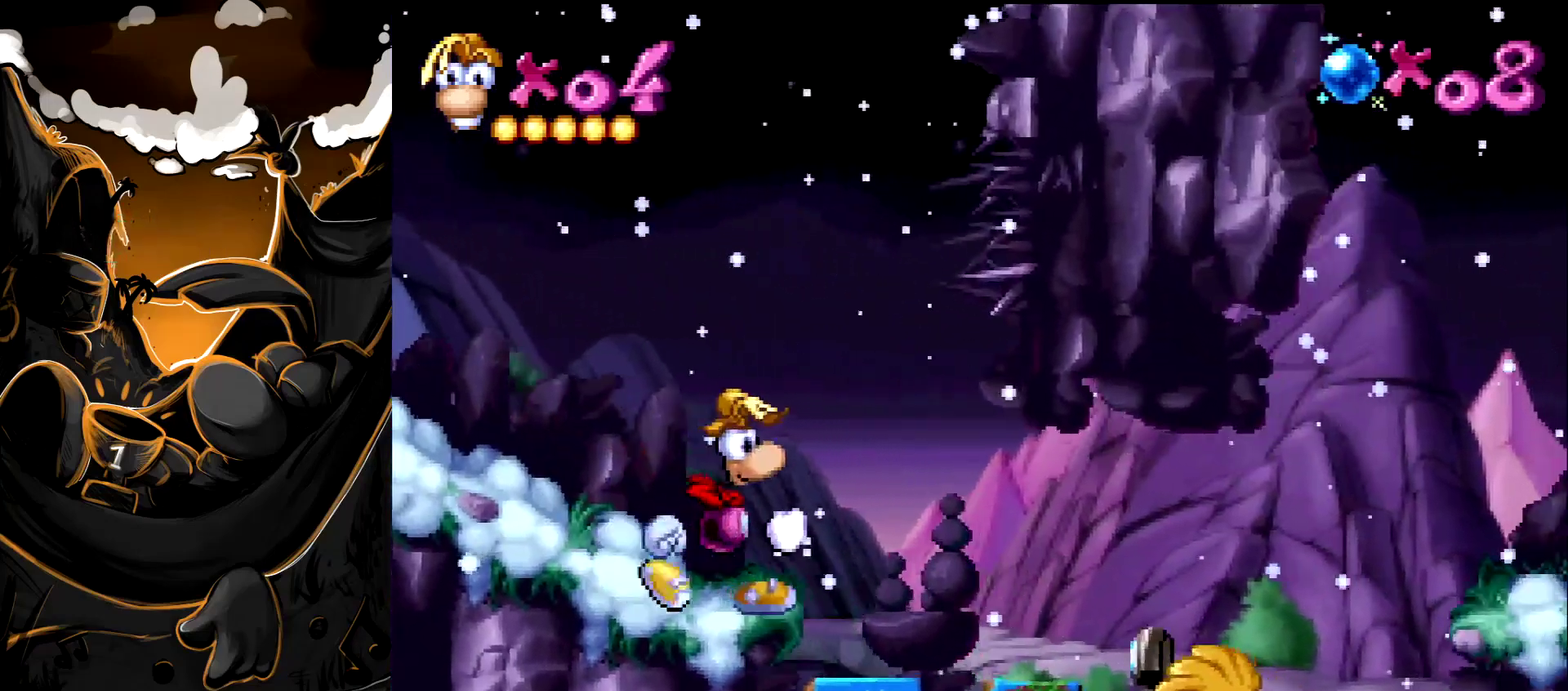
{"buttons": [], "events": [[167, "DPAD_RIGHT", "up"]]}
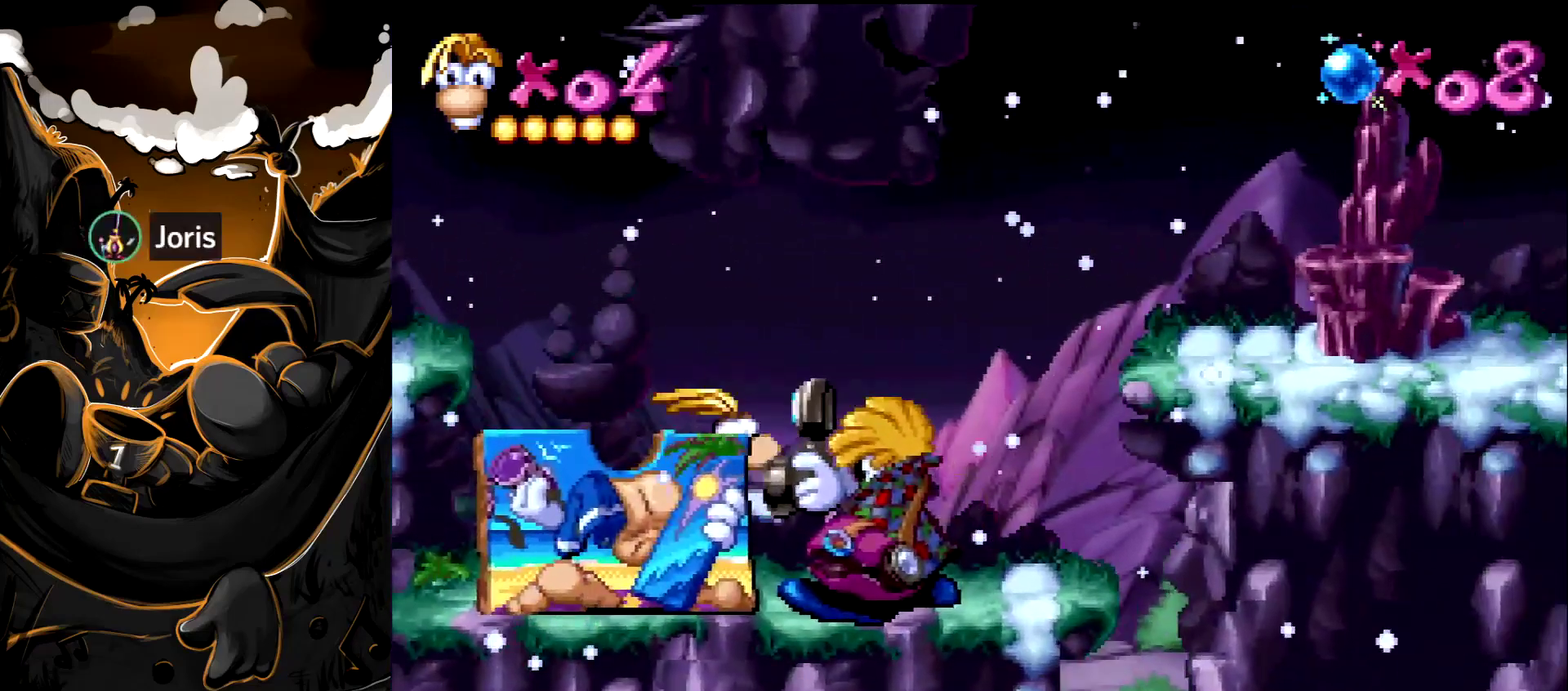
{"buttons": [], "events": []}
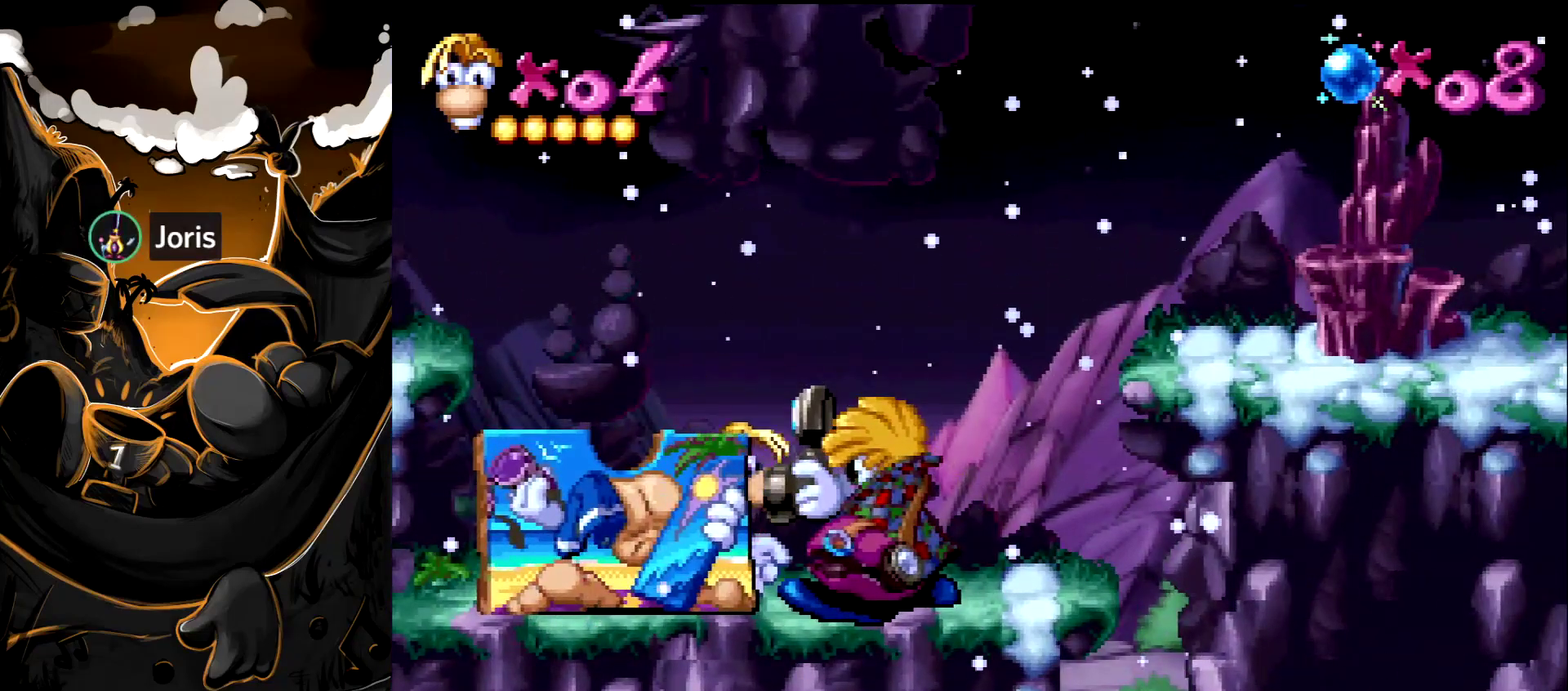
{"buttons": [], "events": [[117, "DPAD_LEFT", "down"], [367, "DPAD_LEFT", "up"]]}
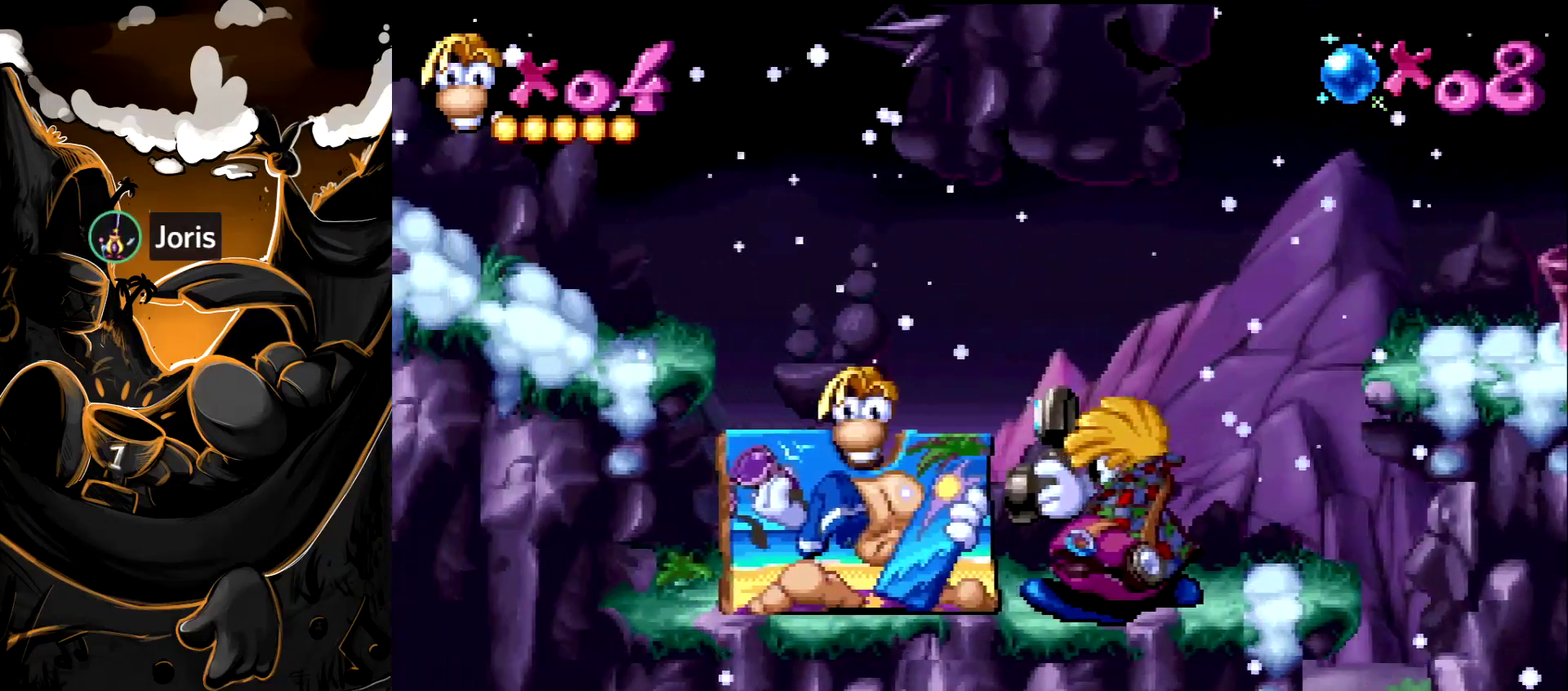
{"buttons": [], "events": []}
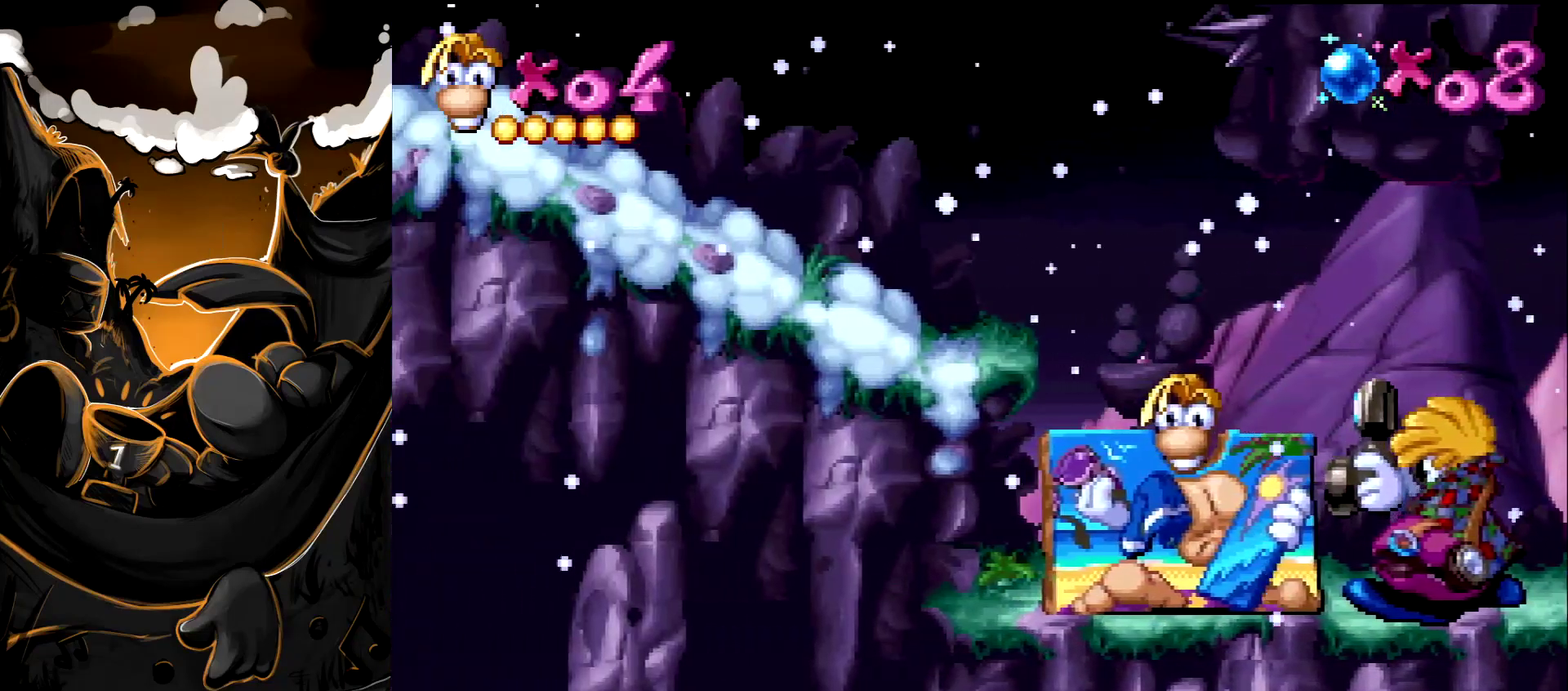
{"buttons": ["DPAD_RIGHT"], "events": [[317, "DPAD_RIGHT", "down"]]}
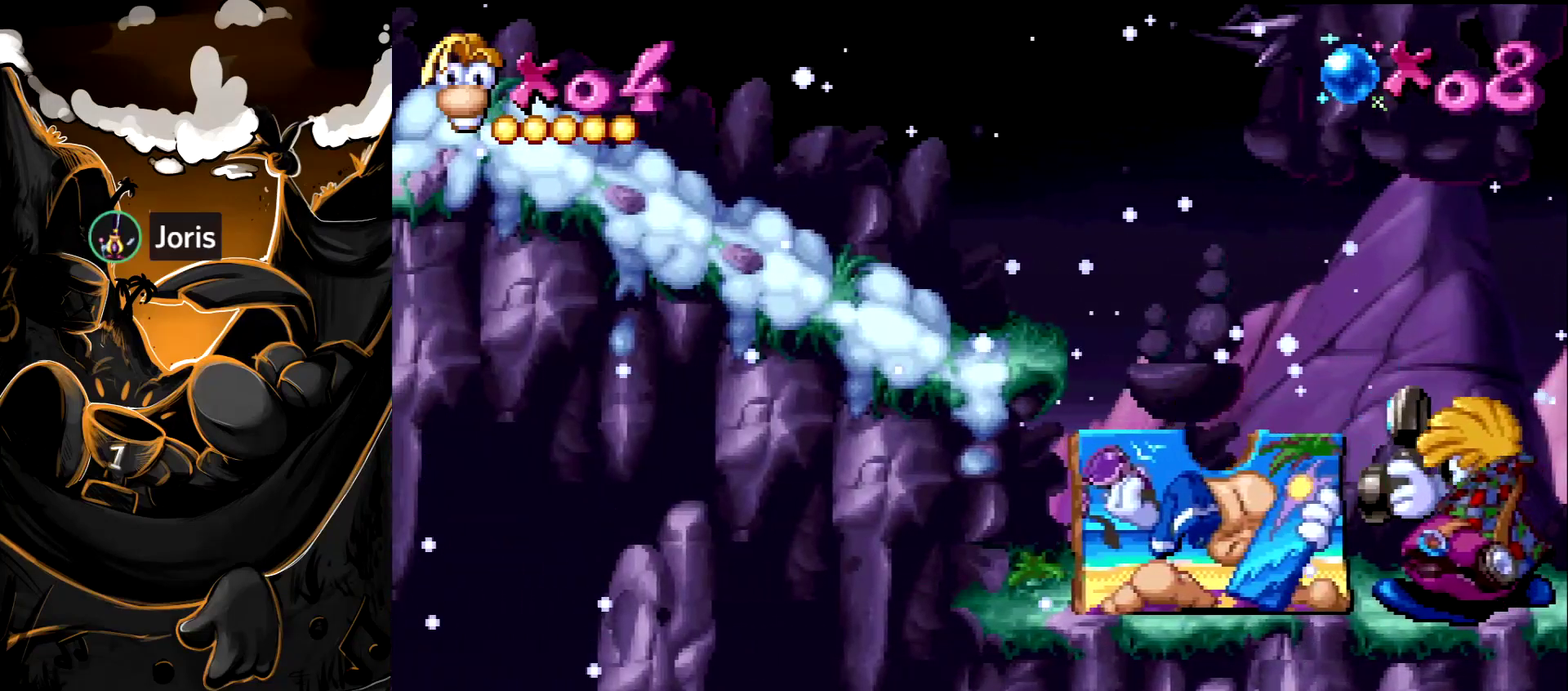
{"buttons": [], "events": [[500, "DPAD_RIGHT", "up"]]}
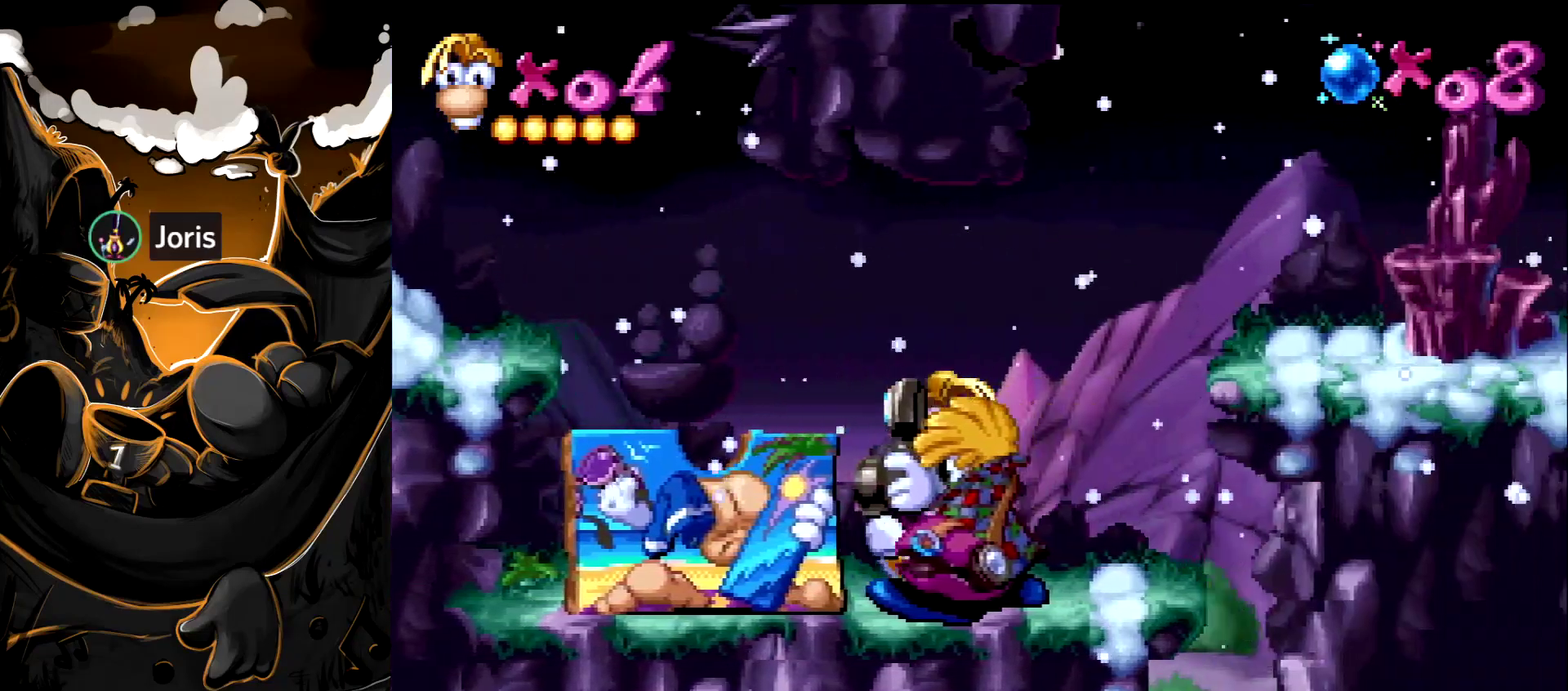
{"buttons": [], "events": []}
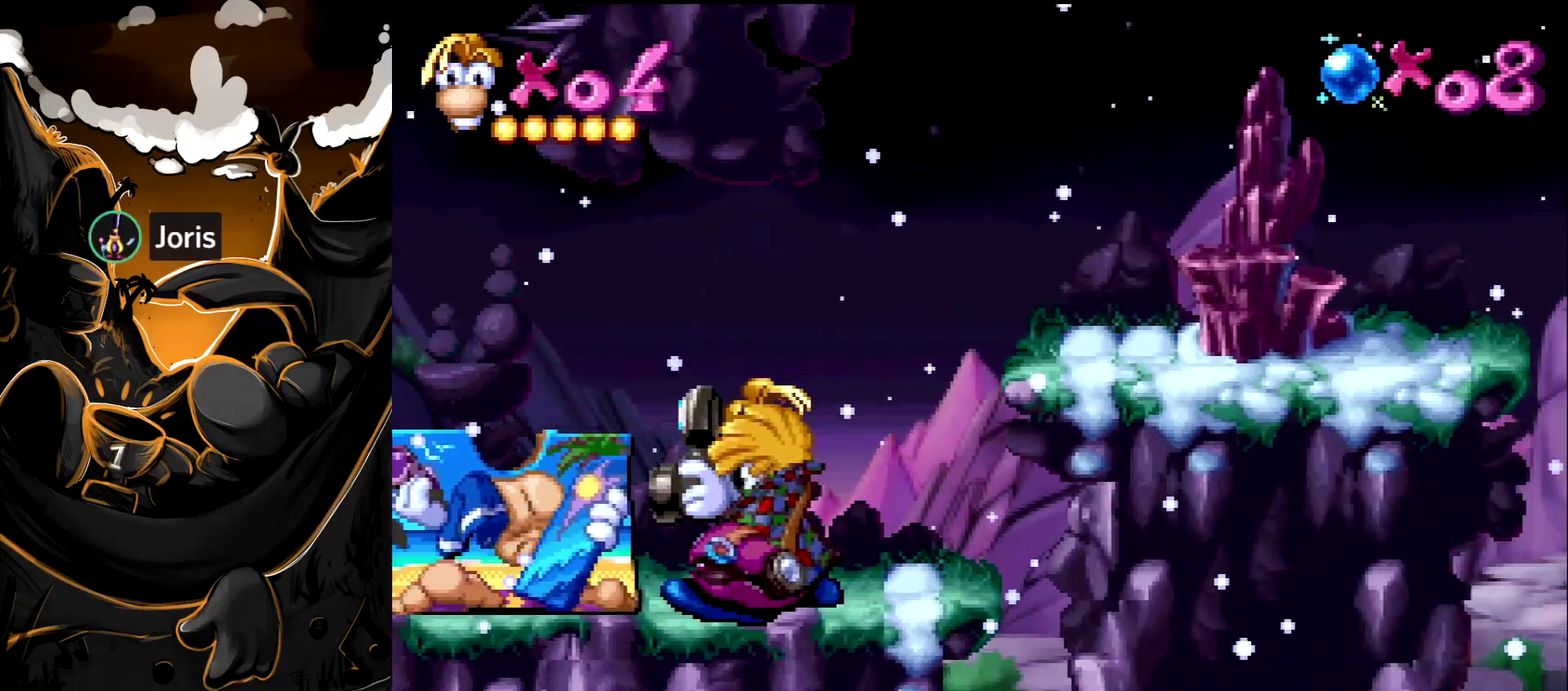
{"buttons": [], "events": []}
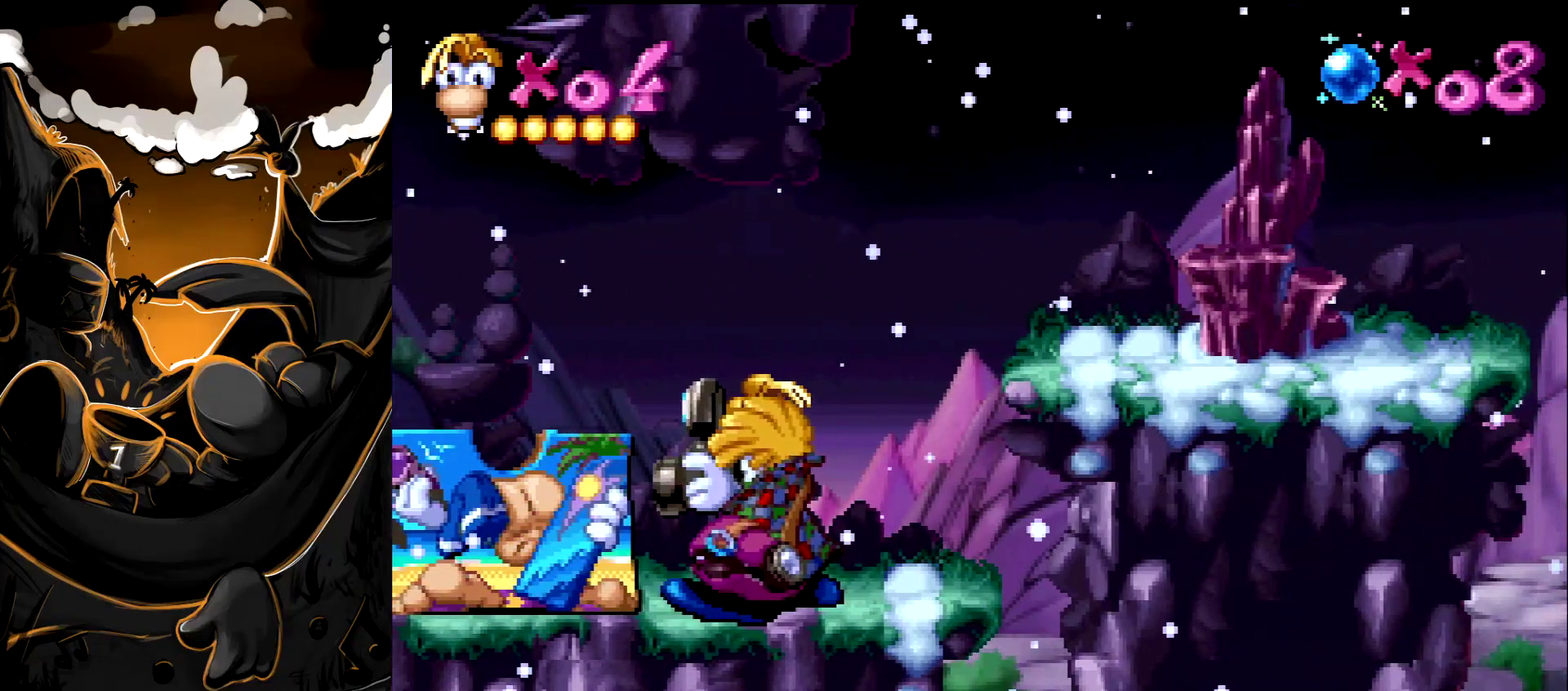
{"buttons": ["DPAD_RIGHT"], "events": [[400, "DPAD_RIGHT", "down"]]}
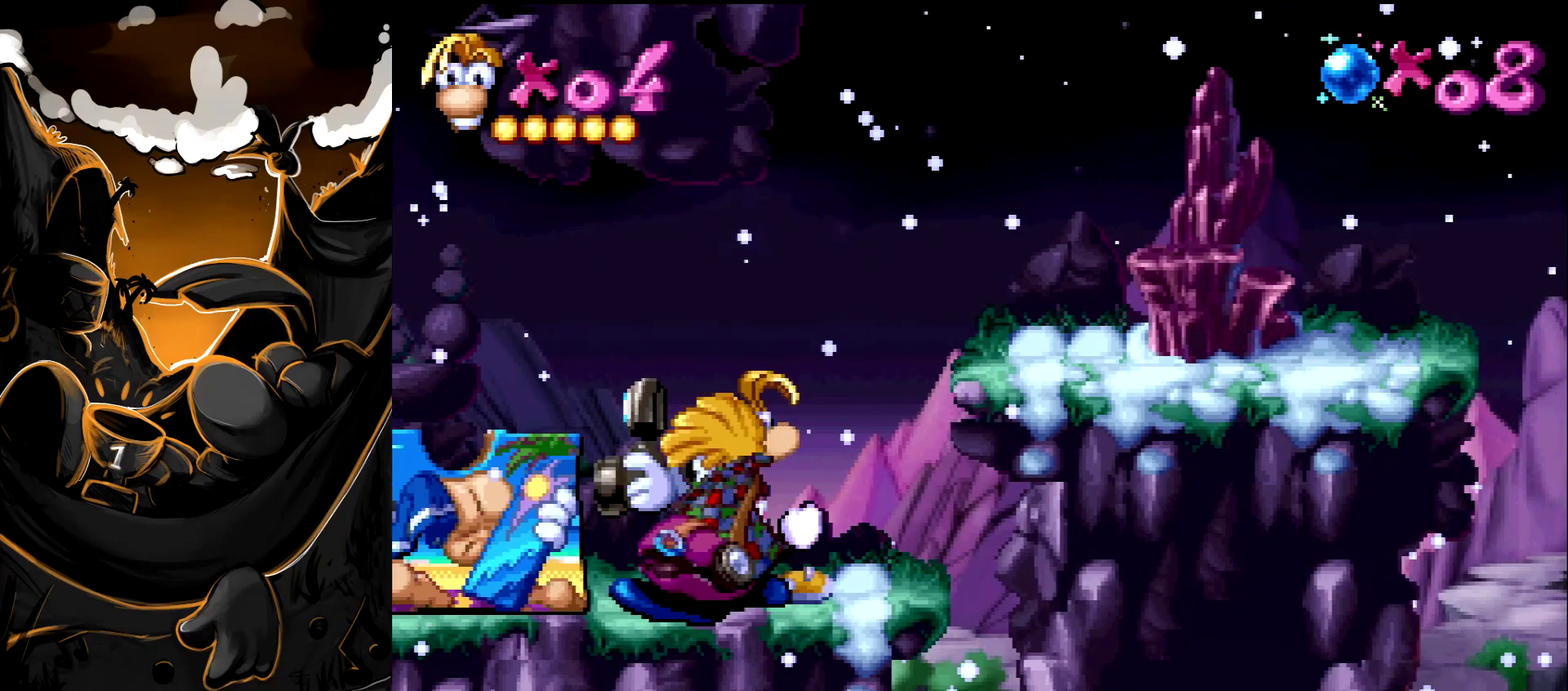
{"buttons": [], "events": [[17, "DPAD_RIGHT", "up"]]}